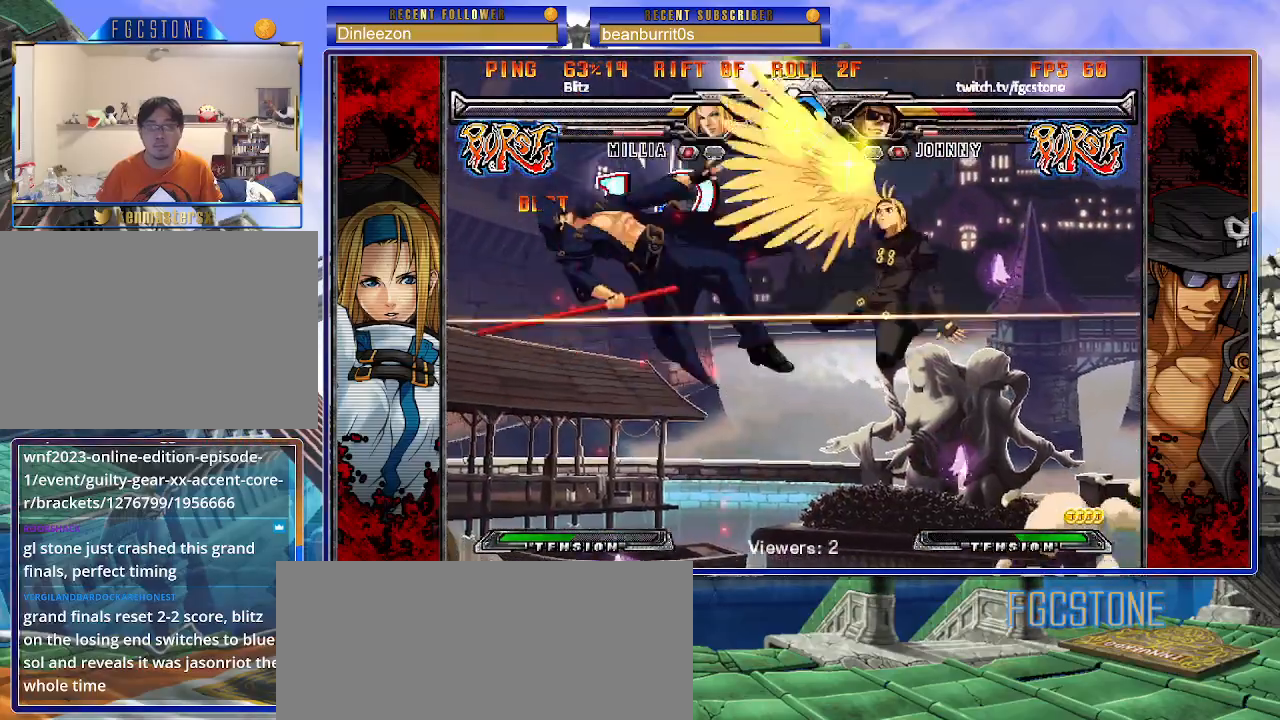
Gameplay with a controller (arcade stick); each line is a JSON object with the inputs held at the frame after it. "events" lists button and stick changes between this image and that frame as [ms after this image, input, new state], when the widget could be followed in between. Not read: L3 R3 other_buttons.
{"buttons": ["K", "P"], "left_stick": "right", "events": [[17, "S", "up"], [50, "S", "down"], [100, "K", "up"], [117, "K", "down"], [117, "P", "up"], [150, "P", "down"], [167, "S", "up"], [200, "S", "down"], [250, "K", "up"], [267, "P", "up"], [300, "K", "down"], [300, "P", "down"], [317, "S", "up"], [367, "S", "down"], [400, "K", "up"], [417, "P", "up"], [450, "K", "down"], [450, "P", "down"], [483, "S", "up"]]}
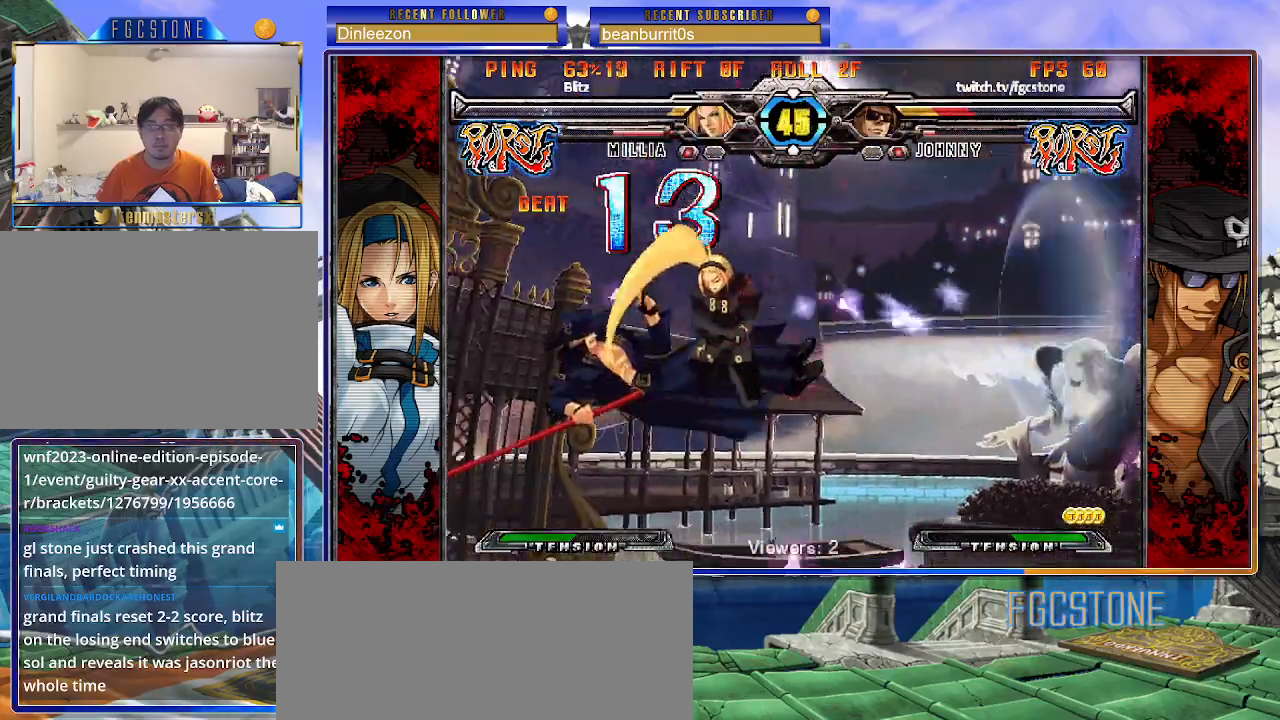
{"buttons": ["K", "P", "S"], "left_stick": "right", "events": [[33, "S", "down"], [67, "P", "up"], [100, "P", "down"], [133, "S", "up"], [167, "S", "down"], [217, "P", "up"], [267, "P", "down"], [283, "S", "up"], [333, "S", "down"], [383, "P", "up"], [417, "P", "down"], [450, "S", "up"], [483, "S", "down"]]}
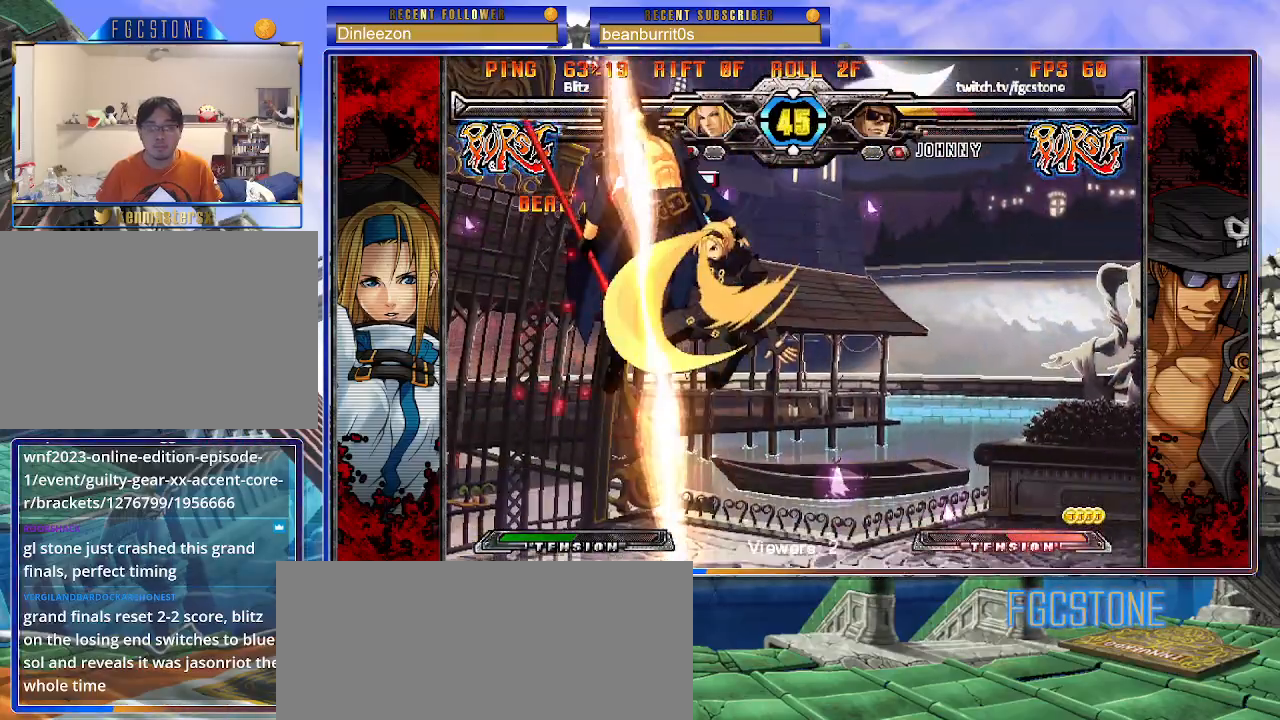
{"buttons": ["K", "S"], "left_stick": "right", "events": [[33, "P", "up"], [50, "P", "down"], [100, "S", "up"], [133, "S", "down"], [183, "P", "up"], [217, "P", "down"], [217, "S", "up"], [267, "S", "down"], [300, "K", "up"], [333, "K", "down"], [333, "P", "up"], [383, "P", "down"], [483, "P", "up"]]}
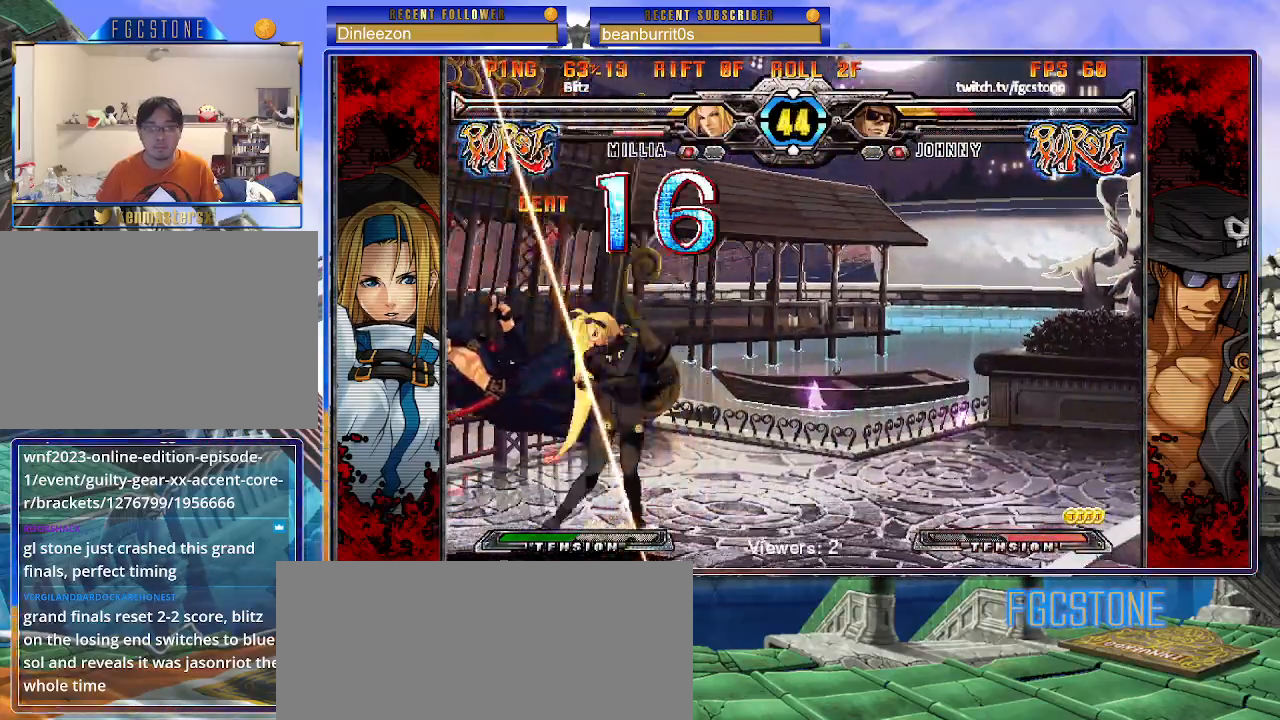
{"buttons": [], "left_stick": "center", "events": [[33, "P", "down"], [133, "P", "up"], [167, "P", "down"], [183, "S", "up"], [217, "S", "down"], [233, "K", "up"], [283, "P", "up"], [300, "K", "down"], [333, "K", "up"], [333, "P", "down"], [333, "S", "up"], [367, "P", "up"], [450, "left_stick", "center"]]}
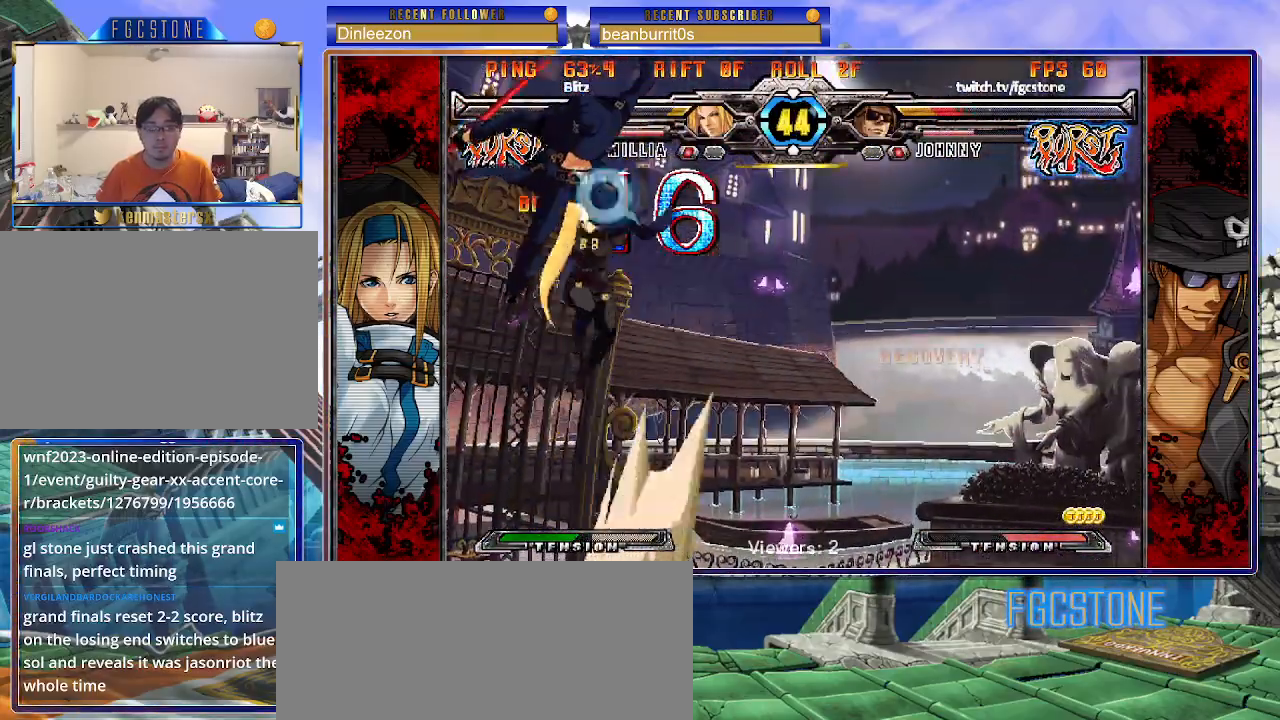
{"buttons": [], "left_stick": "center", "events": [[67, "left_stick", "right"], [183, "left_stick", "center"], [233, "left_stick", "left"], [433, "left_stick", "center"]]}
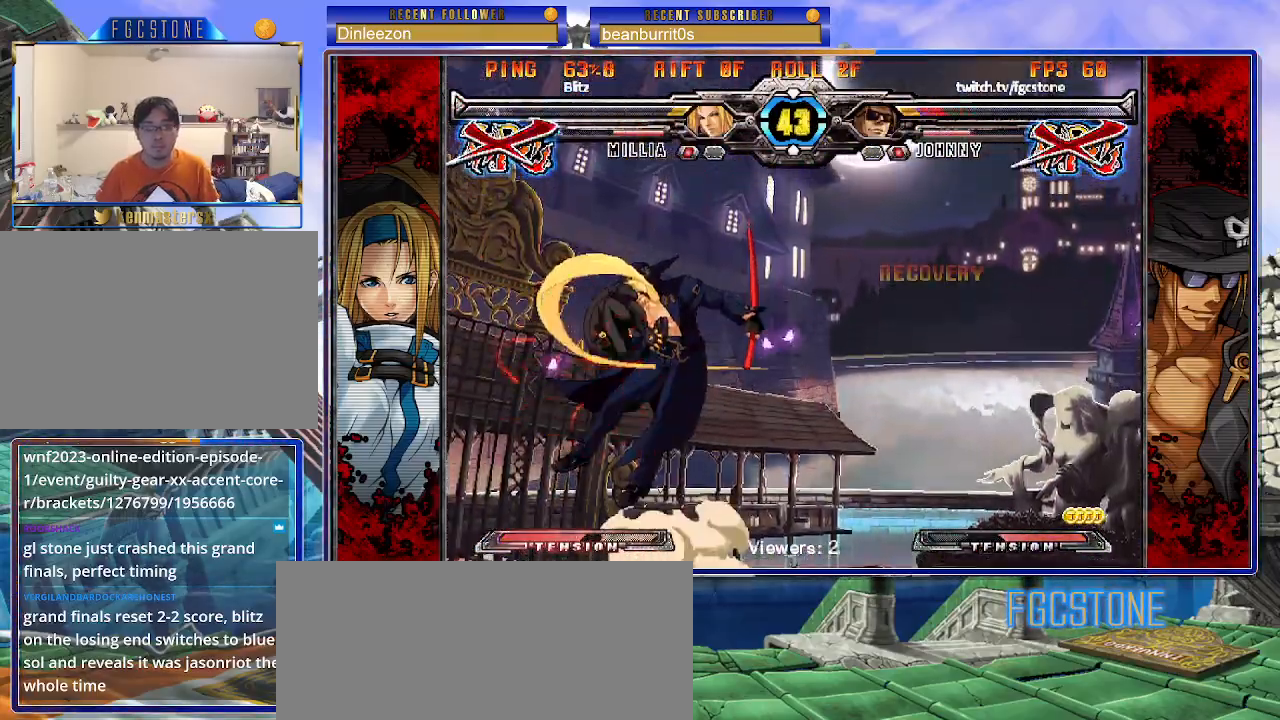
{"buttons": [], "left_stick": "center", "events": []}
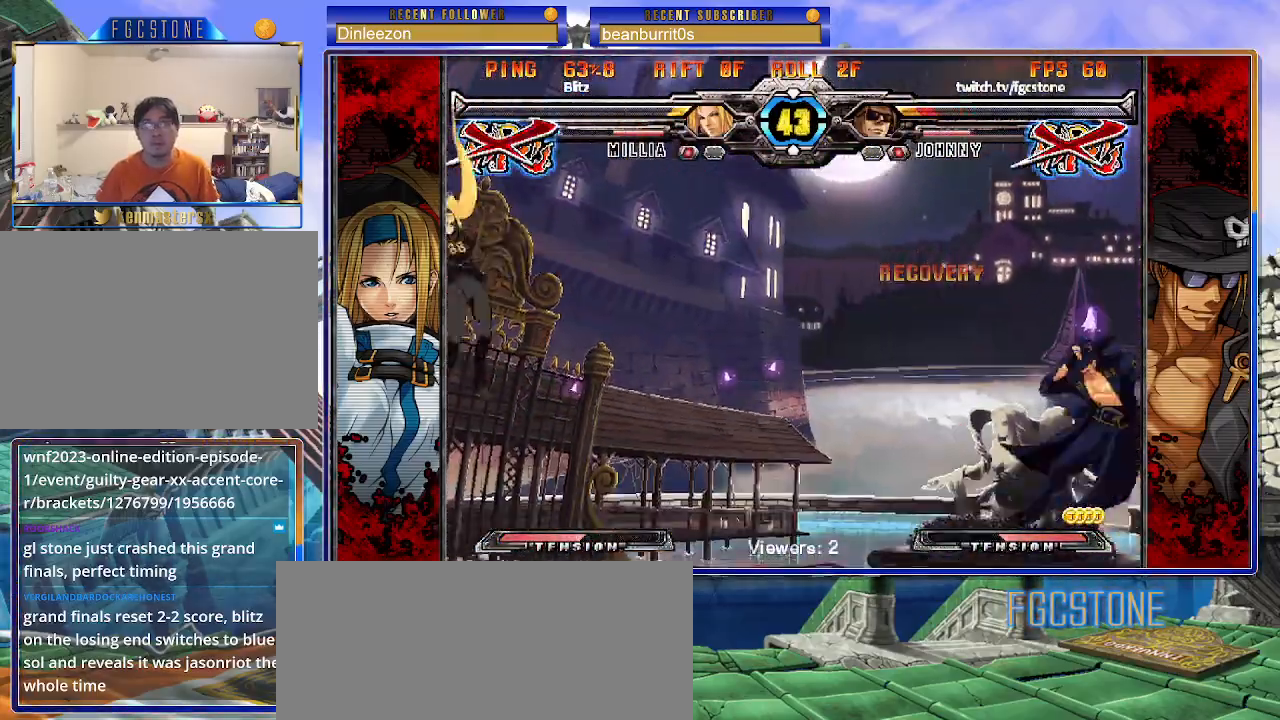
{"buttons": [], "left_stick": "center", "events": []}
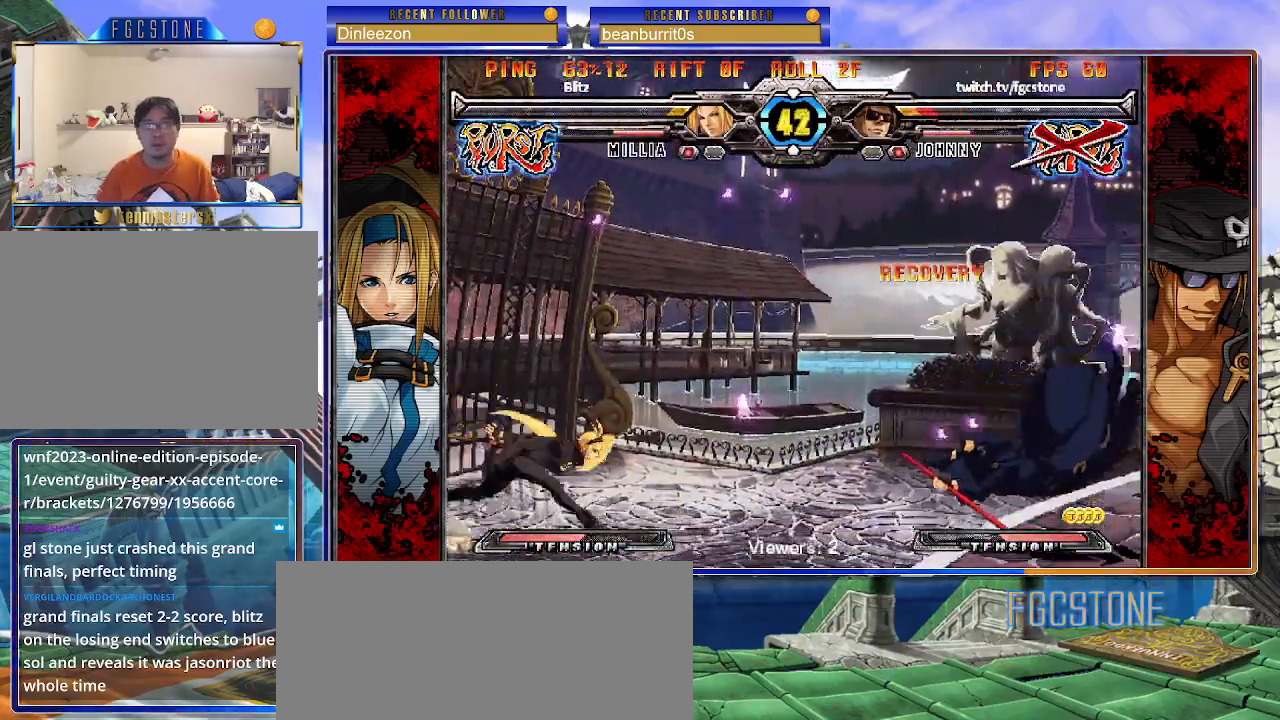
{"buttons": [], "left_stick": "right", "events": [[183, "left_stick", "right"]]}
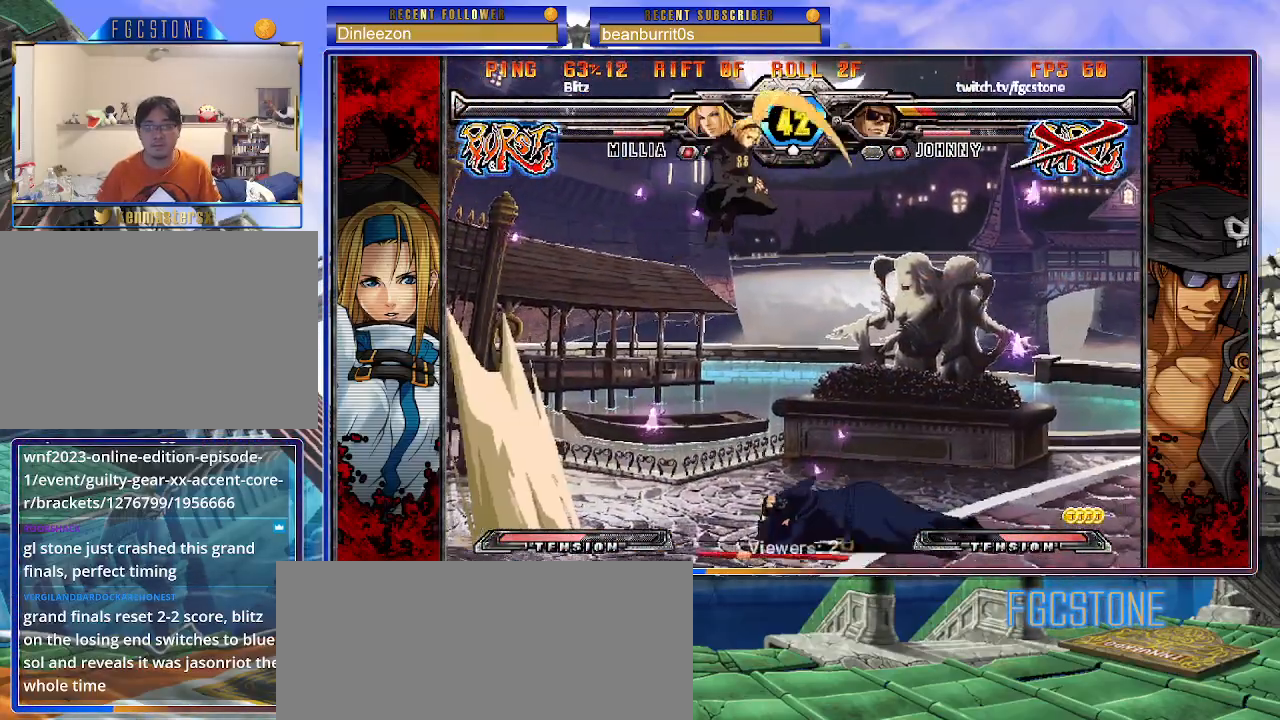
{"buttons": ["D", "HS"], "left_stick": "down-right", "events": [[433, "left_stick", "down-right"], [450, "D", "down"], [450, "HS", "down"]]}
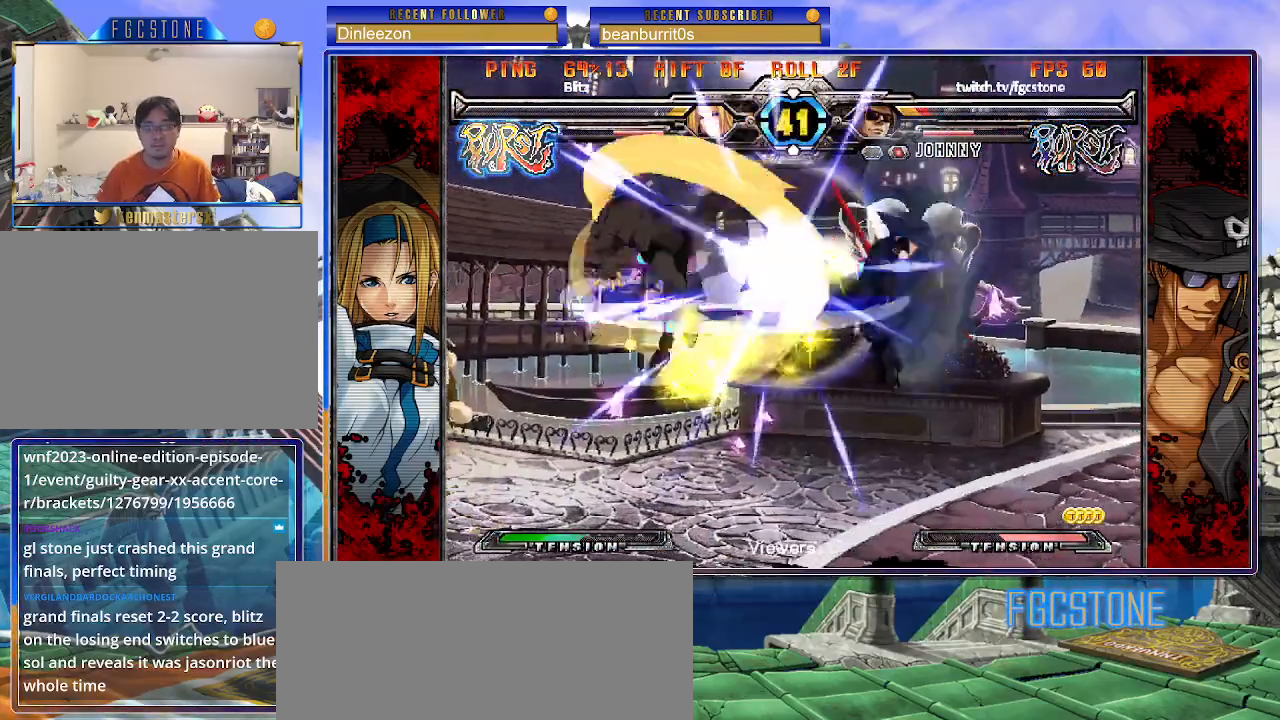
{"buttons": [], "left_stick": "down-right", "events": [[50, "HS", "up"], [67, "D", "up"]]}
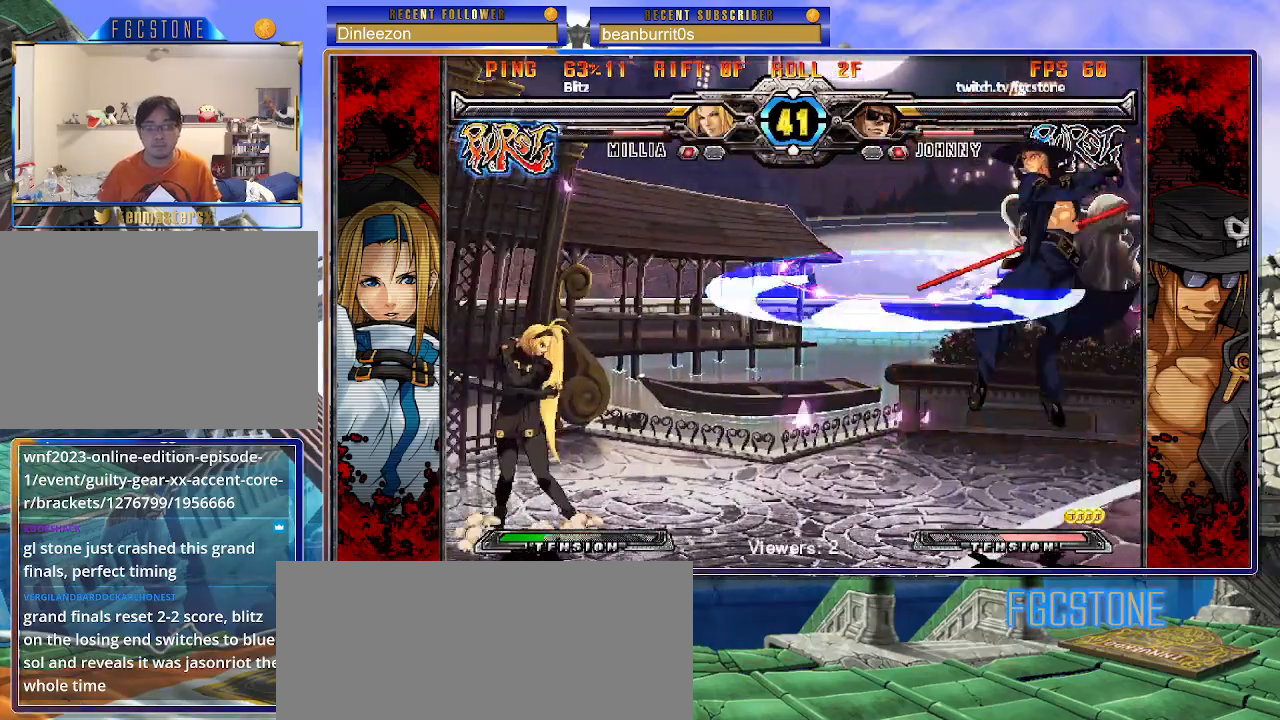
{"buttons": [], "left_stick": "right", "events": [[483, "left_stick", "right"]]}
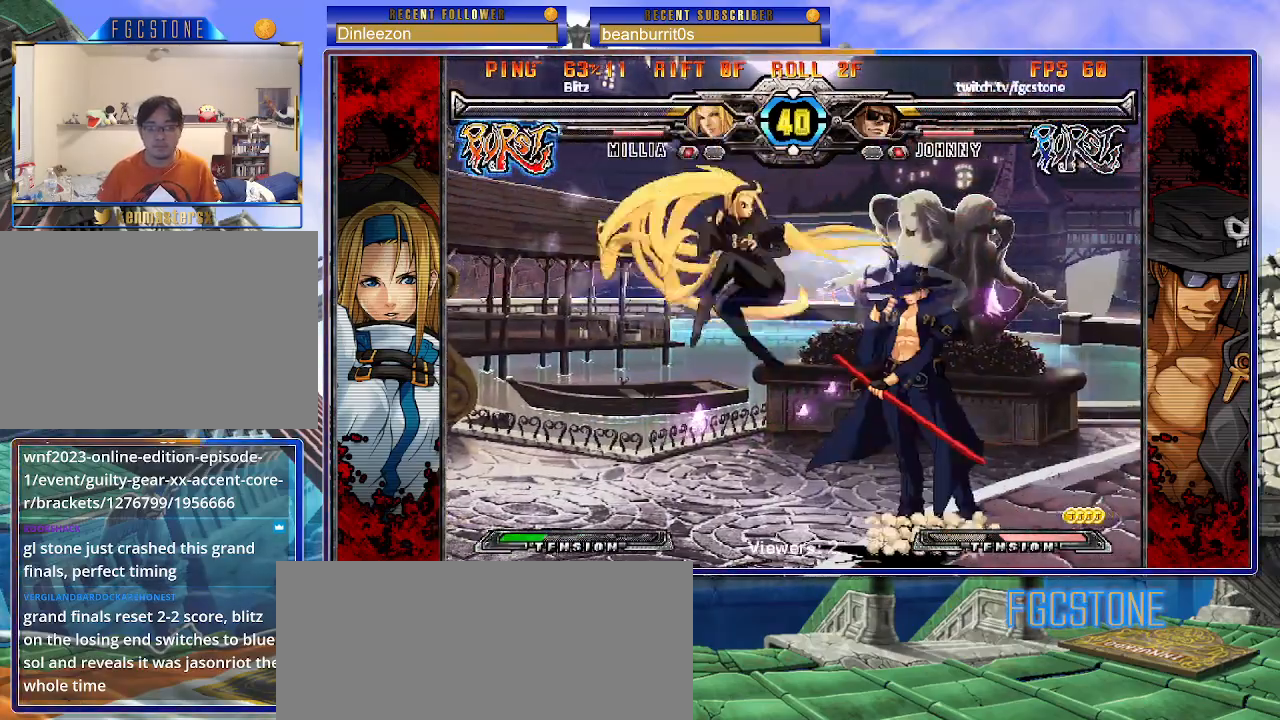
{"buttons": [], "left_stick": "right", "events": []}
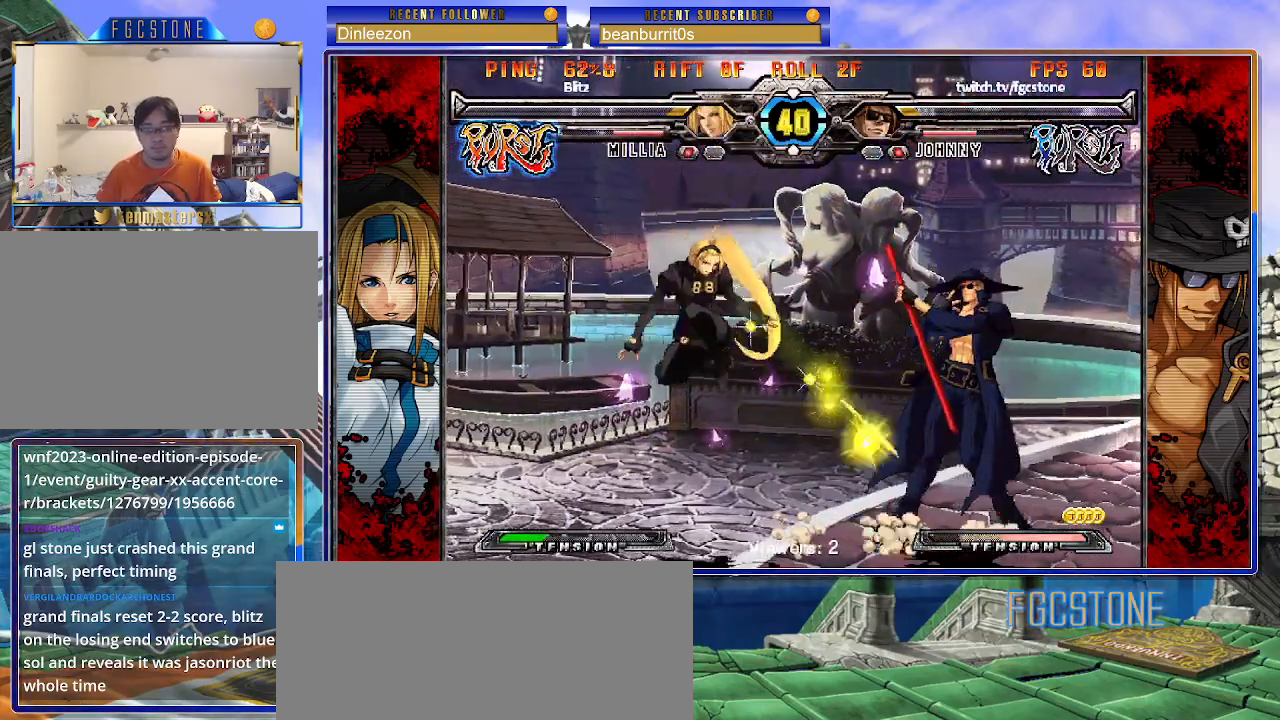
{"buttons": [], "left_stick": "down-right", "events": [[283, "left_stick", "down-right"]]}
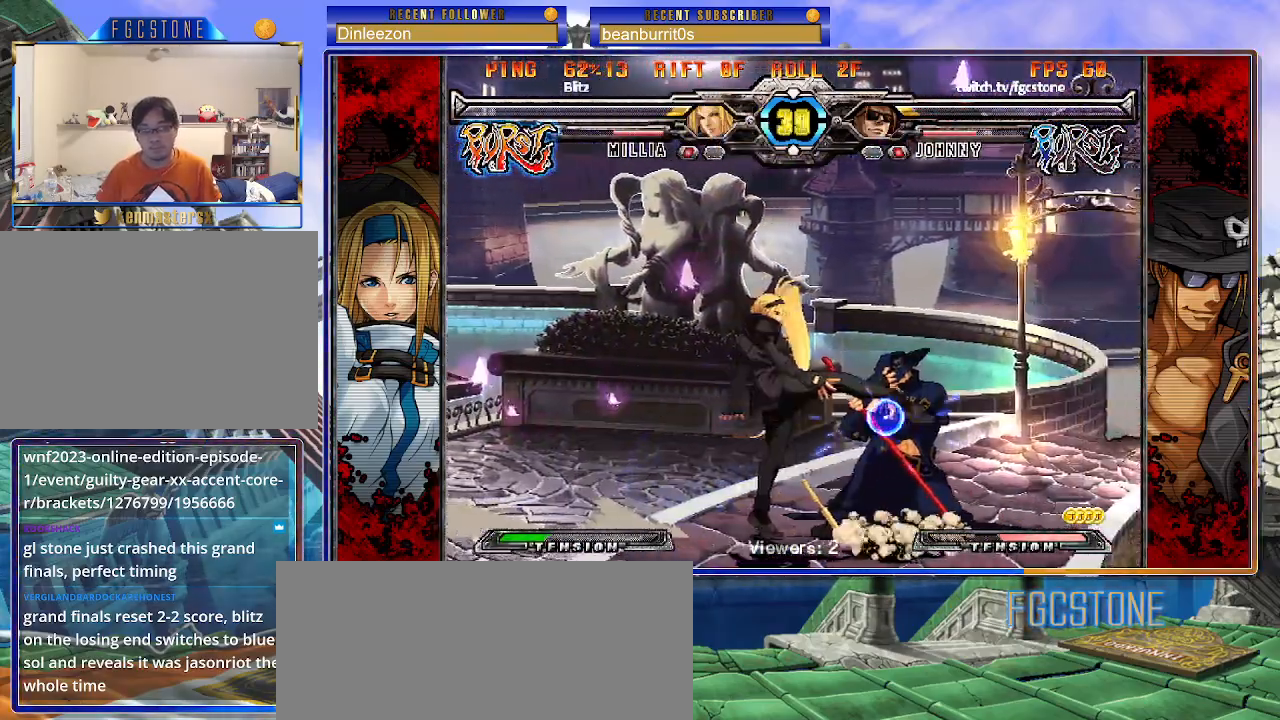
{"buttons": [], "left_stick": "down-right", "events": []}
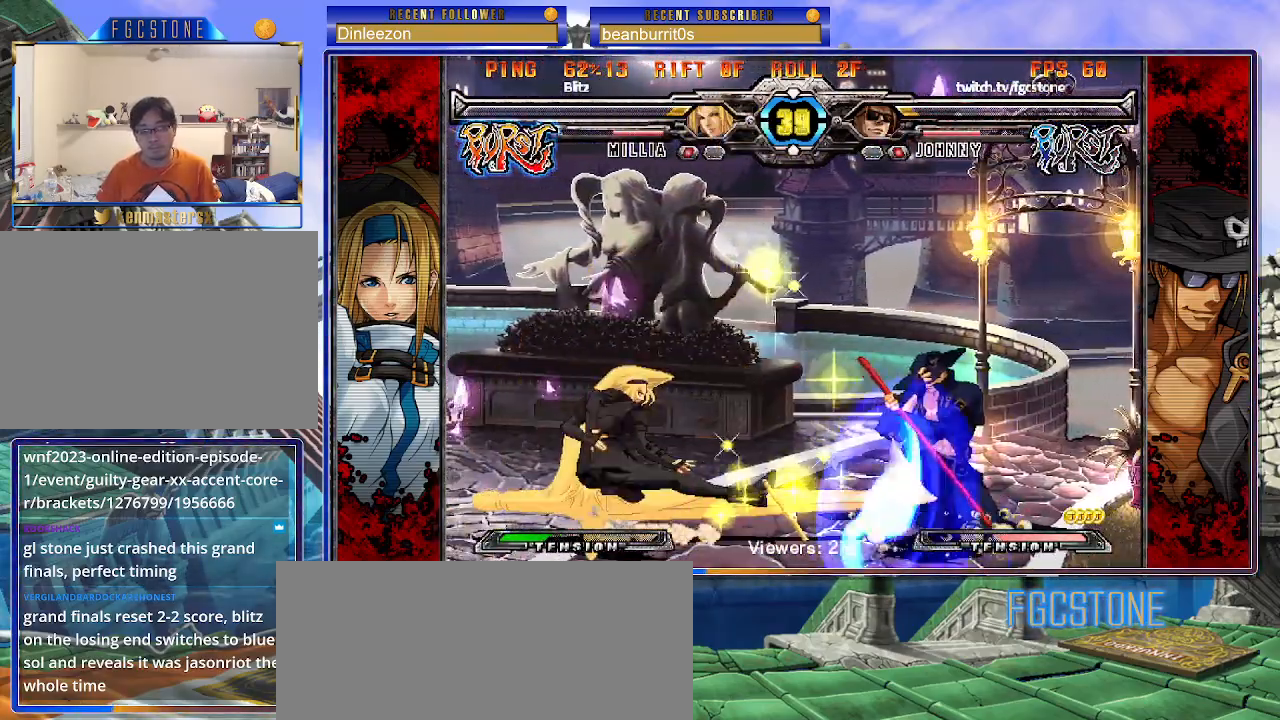
{"buttons": [], "left_stick": "center", "events": [[33, "left_stick", "right"], [300, "left_stick", "center"], [367, "left_stick", "left"], [433, "left_stick", "center"]]}
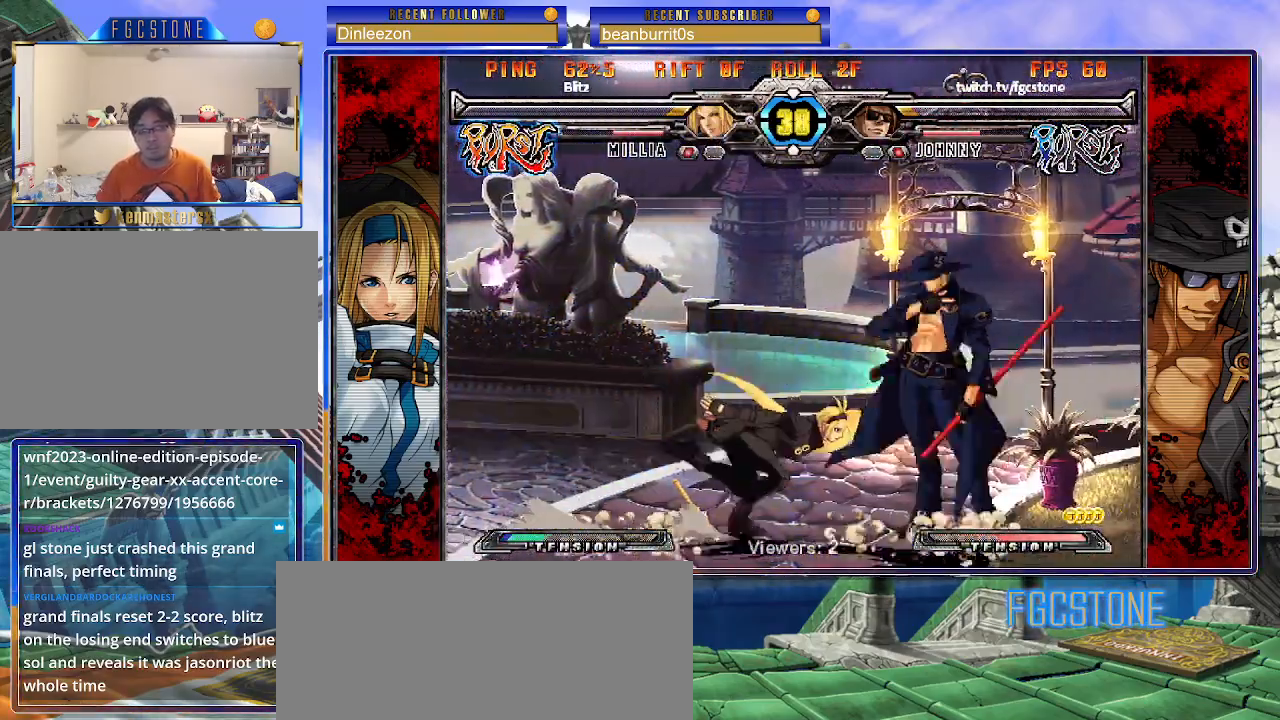
{"buttons": [], "left_stick": "down-right", "events": [[33, "left_stick", "right"], [317, "left_stick", "down-right"]]}
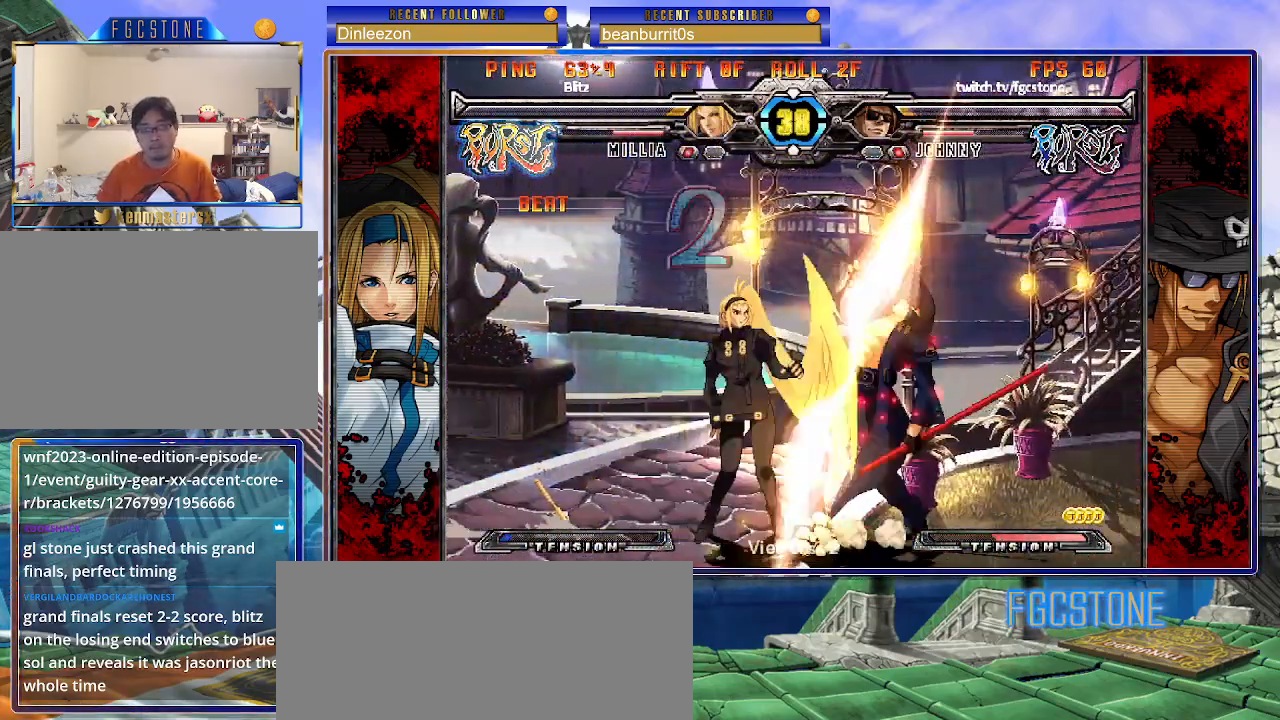
{"buttons": [], "left_stick": "down-right", "events": []}
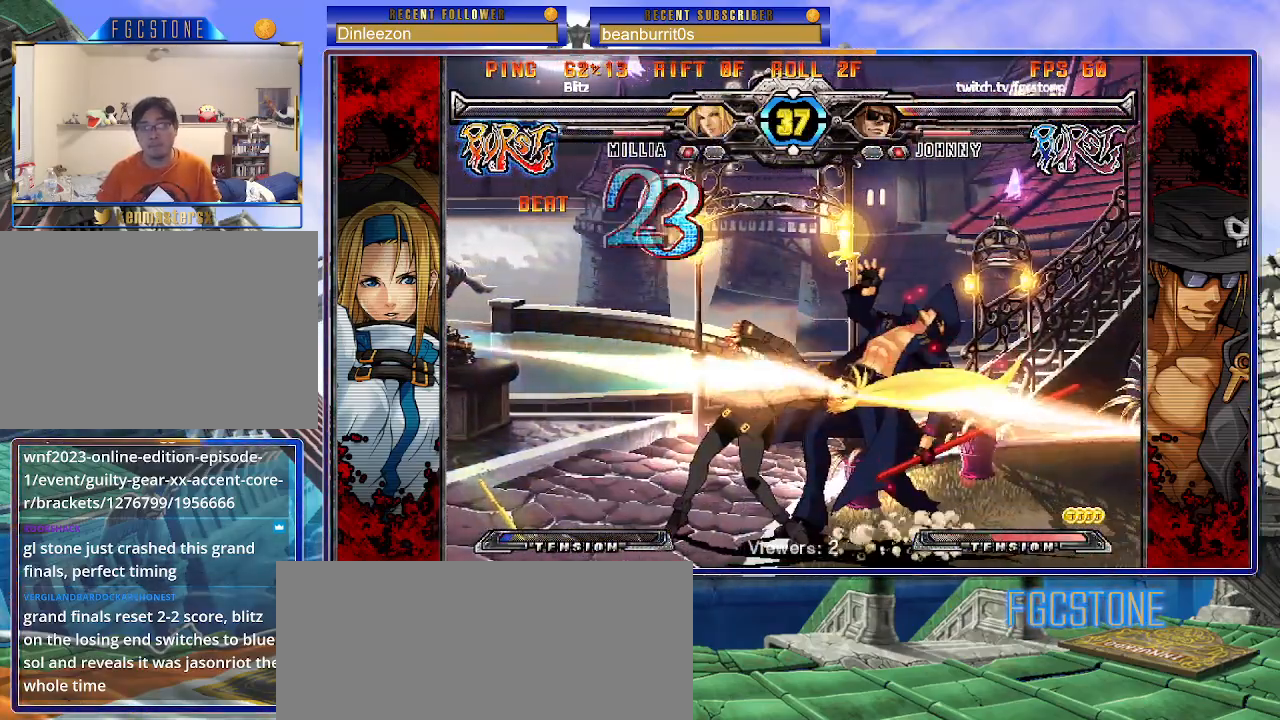
{"buttons": [], "left_stick": "down-right", "events": []}
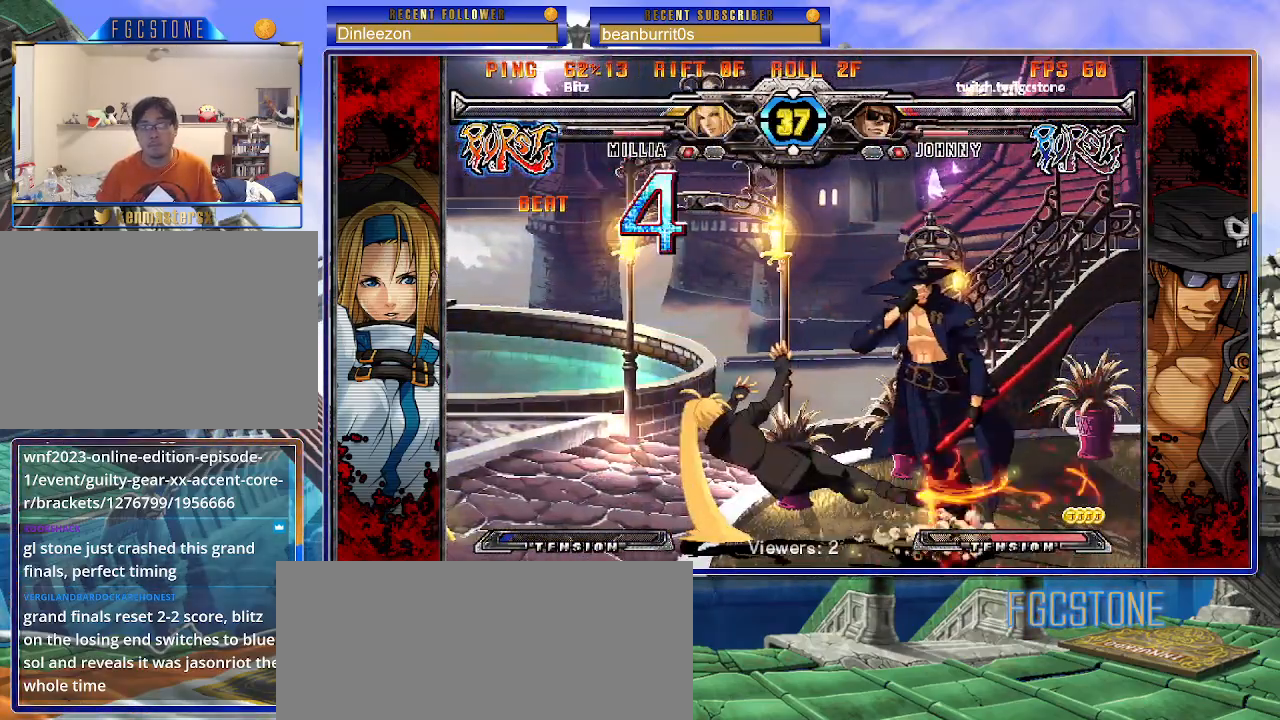
{"buttons": [], "left_stick": "down-right", "events": [[17, "K", "down"], [50, "S", "down"], [100, "K", "up"], [167, "K", "down"], [167, "S", "up"], [233, "S", "down"], [267, "K", "up"], [317, "K", "down"], [333, "S", "up"], [383, "S", "down"], [467, "K", "up"], [483, "S", "up"]]}
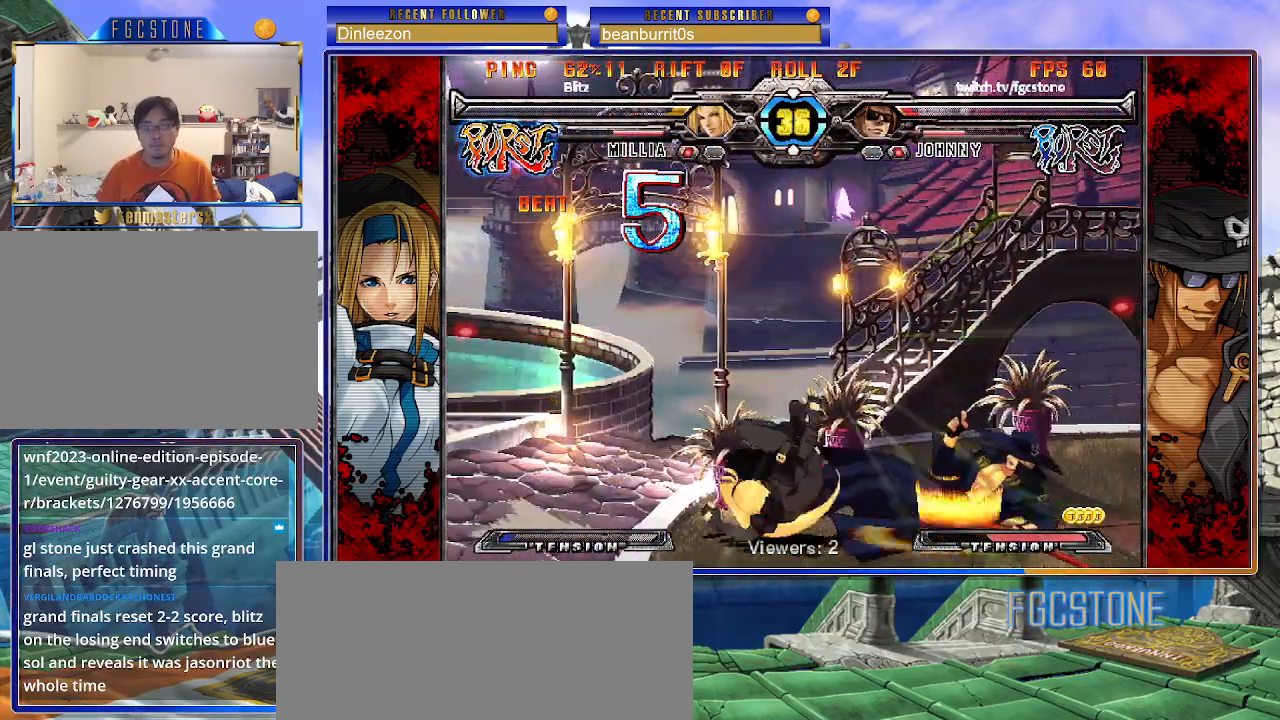
{"buttons": [], "left_stick": "down-right", "events": []}
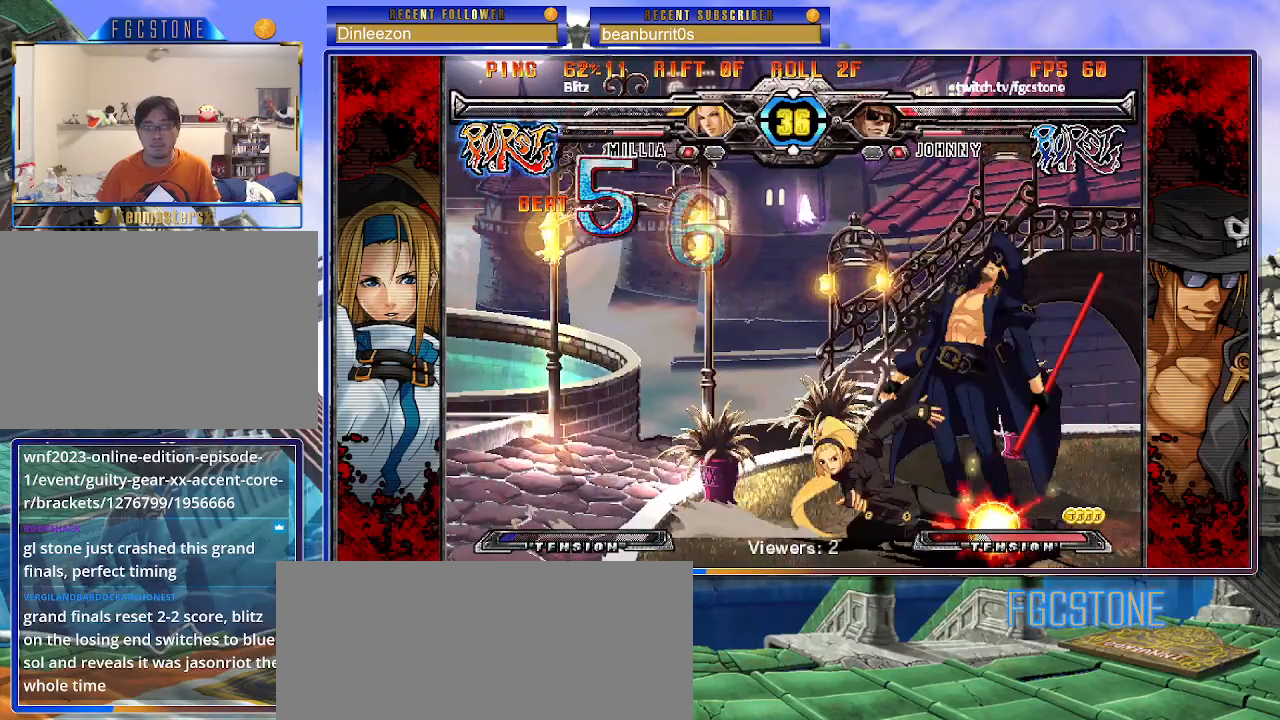
{"buttons": [], "left_stick": "down-right", "events": []}
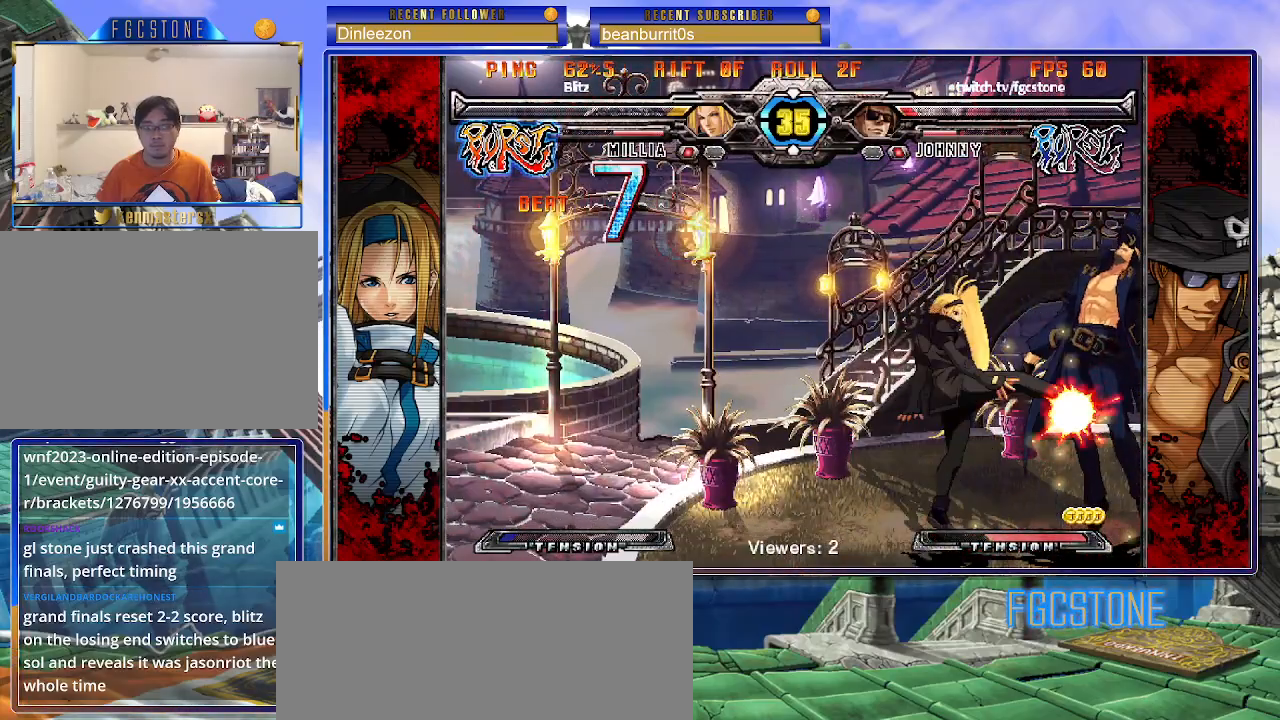
{"buttons": ["S"], "left_stick": "down-right", "events": [[267, "K", "down"], [283, "S", "down"], [383, "K", "up"], [400, "S", "up"], [417, "K", "down"], [467, "S", "down"], [500, "K", "up"]]}
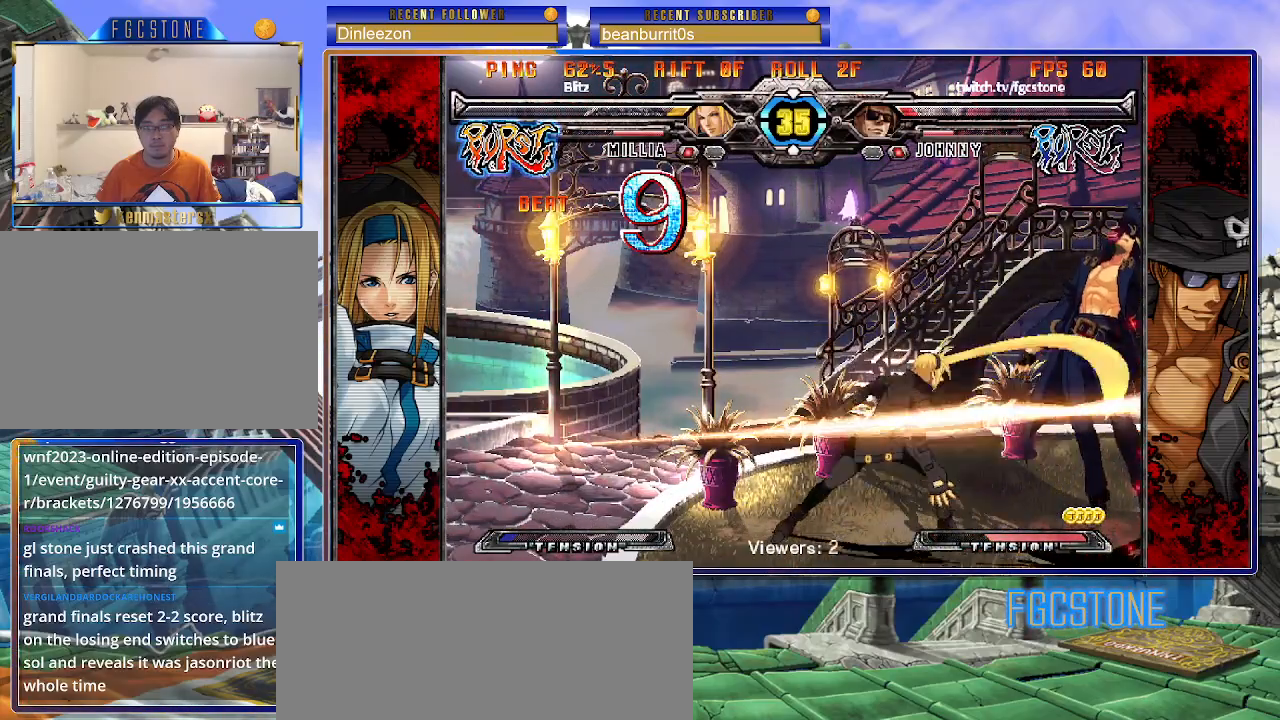
{"buttons": [], "left_stick": "down-left", "events": [[67, "K", "down"], [67, "S", "up"], [100, "S", "down"], [183, "K", "up"], [200, "S", "up"], [283, "left_stick", "up-left"], [467, "left_stick", "down-left"]]}
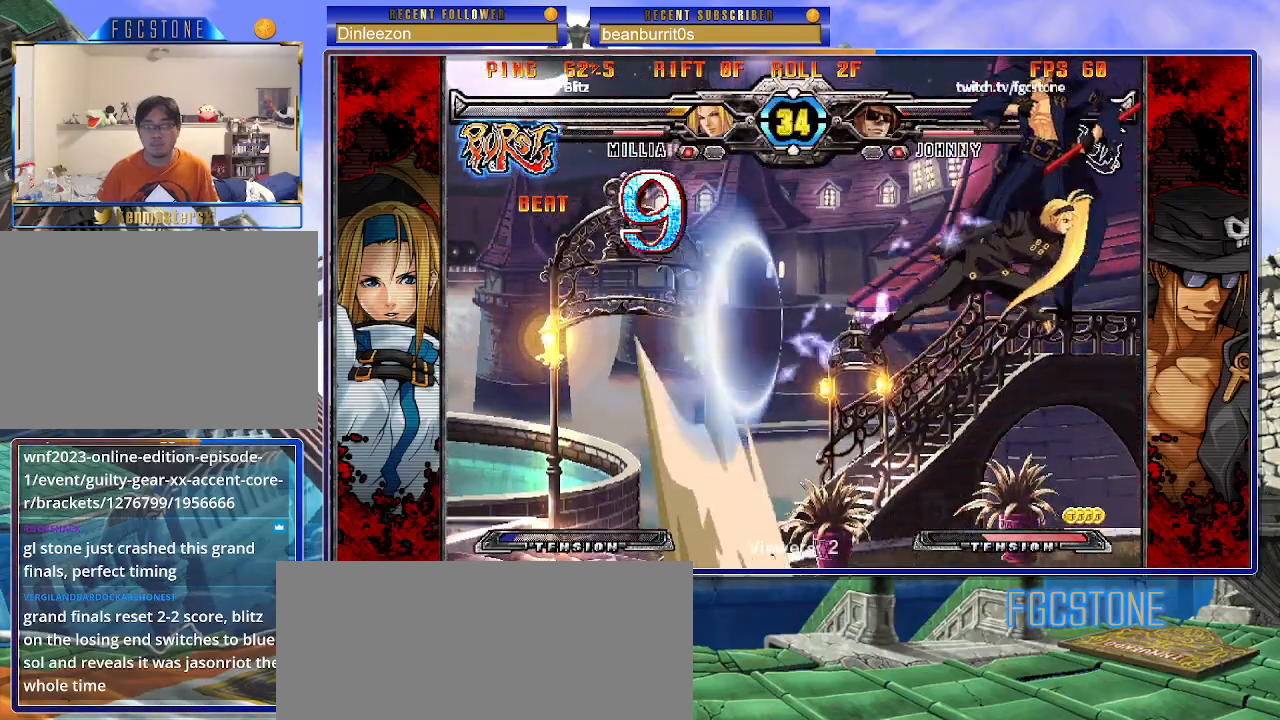
{"buttons": [], "left_stick": "center", "events": [[33, "left_stick", "down-right"], [83, "S", "down"], [133, "left_stick", "center"], [150, "S", "up"], [283, "HS", "down"], [283, "K", "down"], [283, "S", "down"], [317, "S", "up"], [333, "HS", "up"], [333, "K", "up"], [417, "left_stick", "left"], [483, "left_stick", "center"]]}
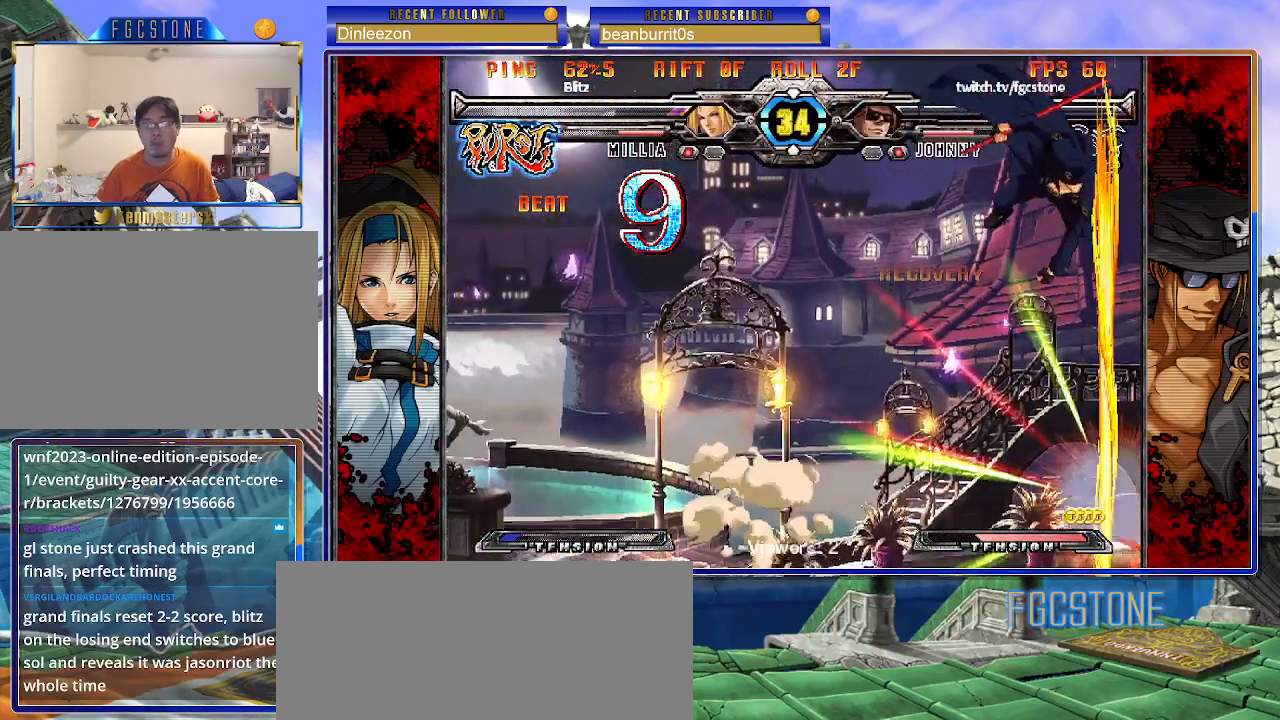
{"buttons": [], "left_stick": "center", "events": [[50, "left_stick", "left"], [383, "left_stick", "center"]]}
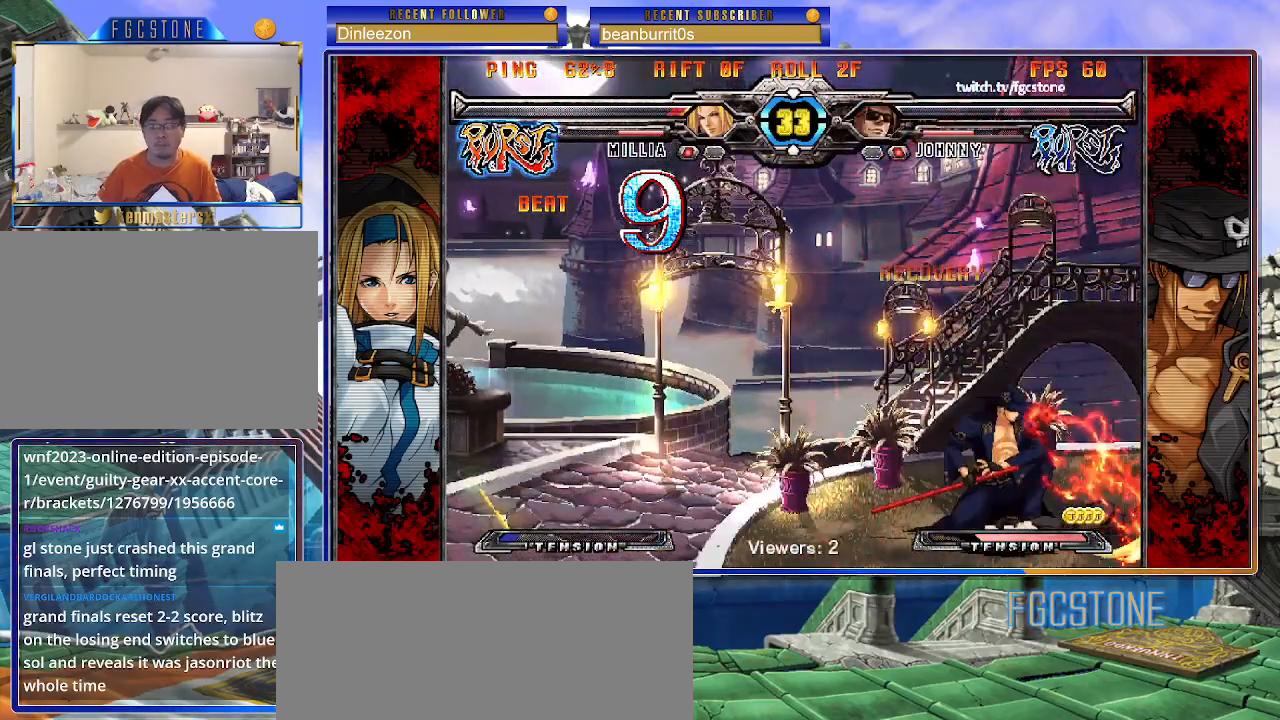
{"buttons": [], "left_stick": "center", "events": [[33, "left_stick", "left"], [117, "left_stick", "center"], [167, "left_stick", "left"], [333, "left_stick", "down"], [400, "left_stick", "right"], [433, "HS", "down"], [467, "left_stick", "center"], [500, "HS", "up"]]}
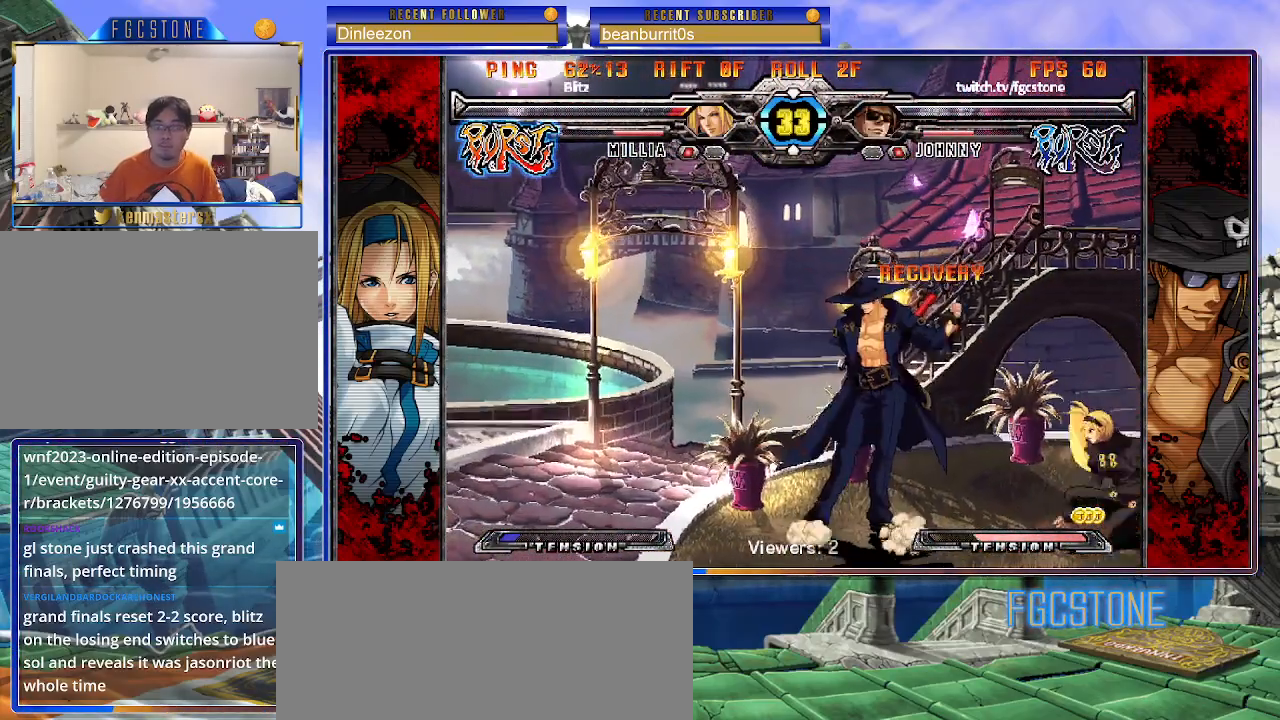
{"buttons": [], "left_stick": "center", "events": [[83, "left_stick", "left"], [183, "left_stick", "down"], [367, "left_stick", "right"], [433, "HS", "down"], [450, "left_stick", "center"], [483, "HS", "up"]]}
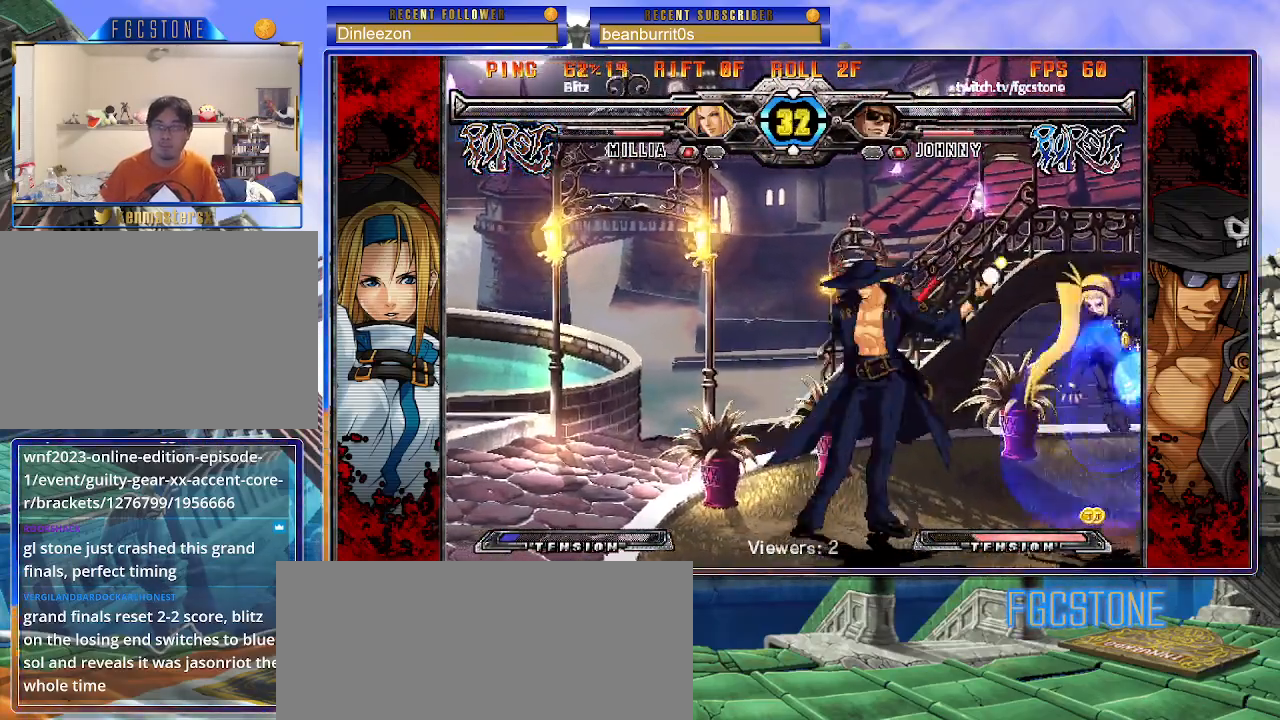
{"buttons": ["HS"], "left_stick": "left", "events": [[100, "left_stick", "left"], [467, "HS", "down"]]}
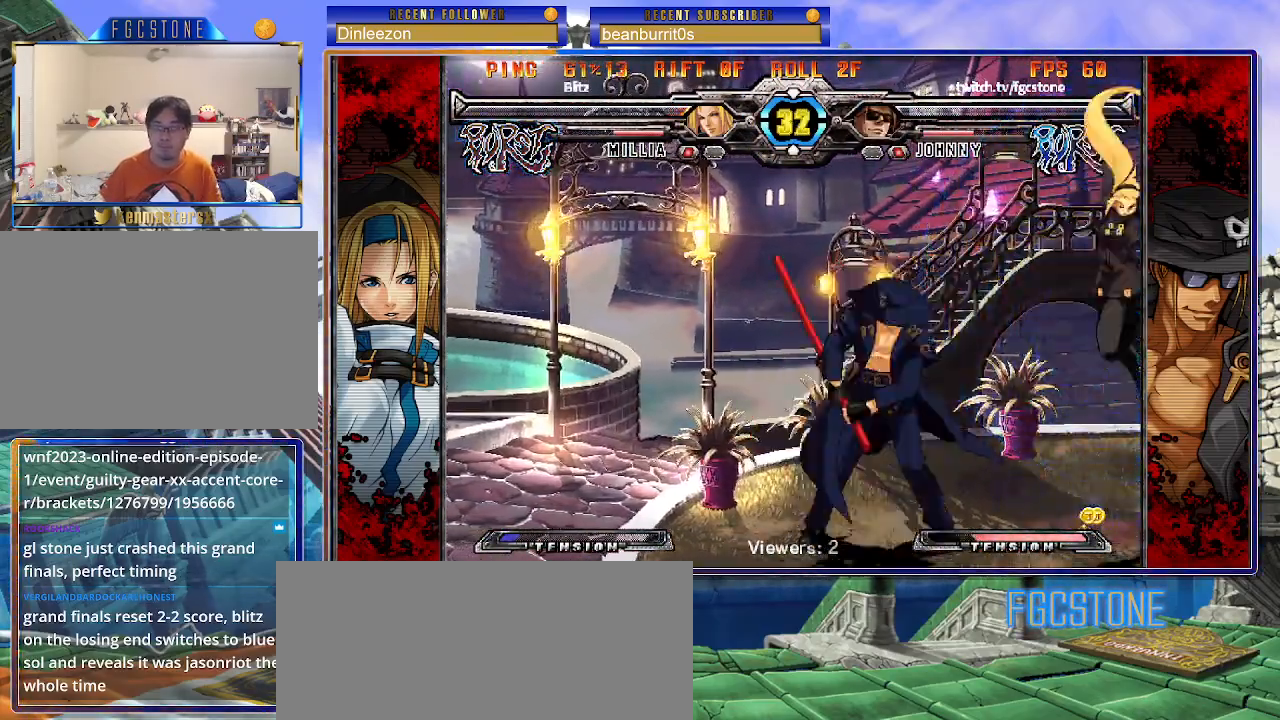
{"buttons": [], "left_stick": "center", "events": [[67, "HS", "up"], [133, "left_stick", "down"], [200, "left_stick", "right"], [267, "P", "down"], [283, "left_stick", "center"], [333, "P", "up"]]}
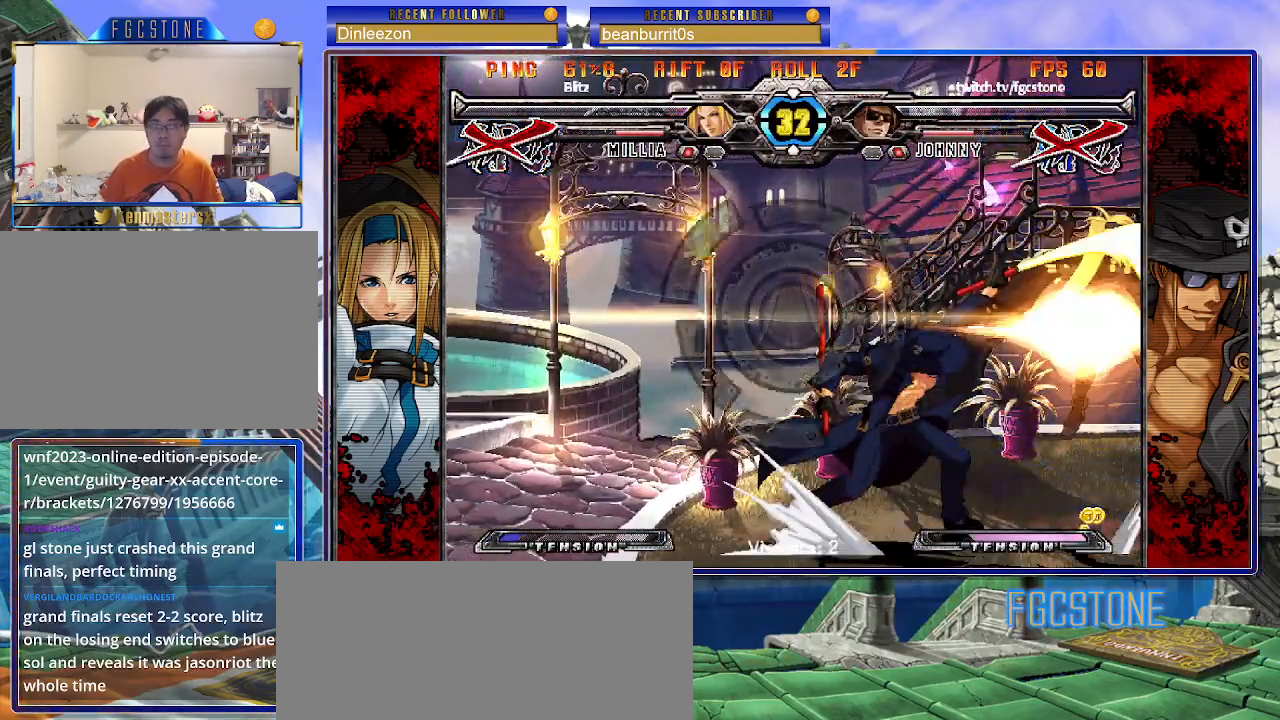
{"buttons": [], "left_stick": "center", "events": [[183, "left_stick", "left"], [300, "left_stick", "down"], [383, "left_stick", "right"], [417, "P", "down"], [467, "left_stick", "center"], [483, "P", "up"]]}